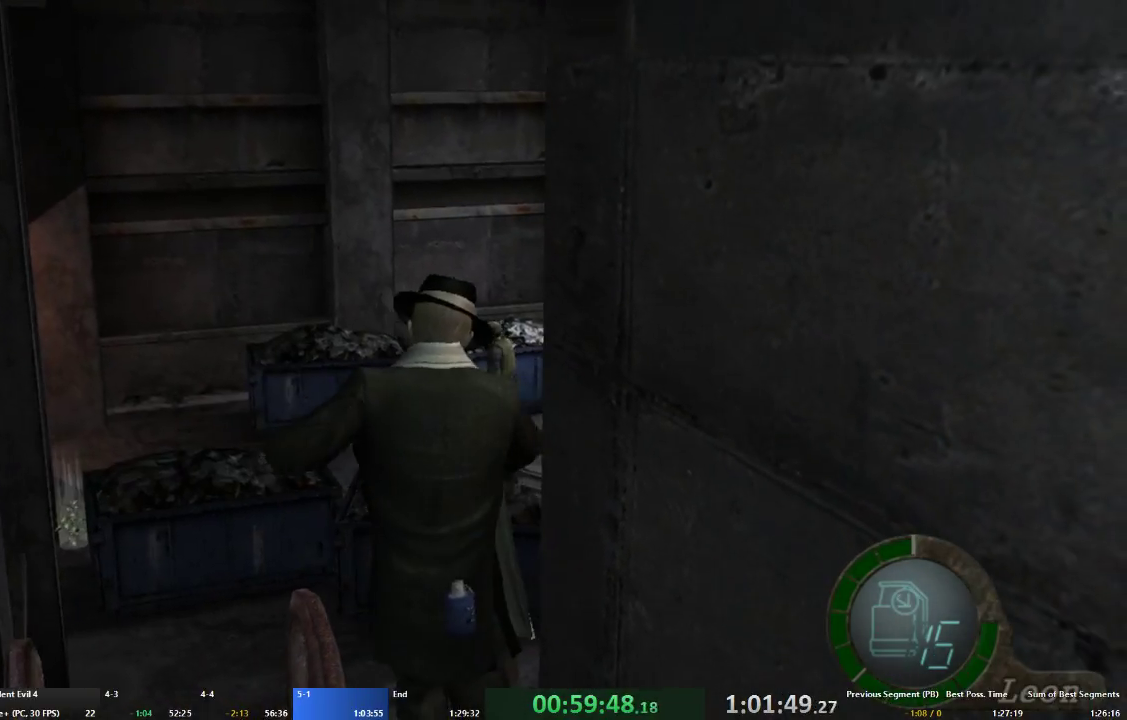
Gameplay with a controller (Xbox layout); each line is a JSON object with the inputs held at the frame after it. "events" lists button and stick changes between this image and that frame as [ms after this image, input, new state], when the widget could be followed in between. Not read: L3 R3.
{"buttons": ["A", "X"], "left_stick": "up", "right_stick": "center", "events": [[33, "A", "down"], [33, "left_stick", "up"], [267, "X", "down"], [367, "X", "up"], [433, "X", "down"]]}
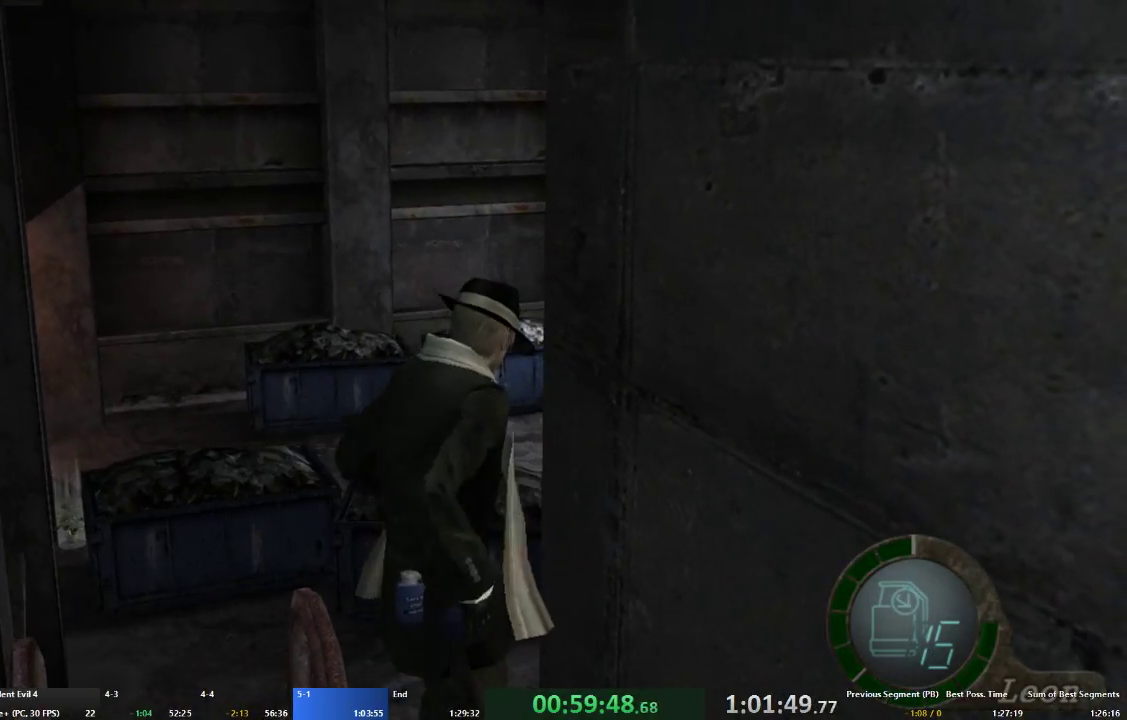
{"buttons": ["A"], "left_stick": "up-left", "right_stick": "center", "events": [[33, "X", "up"], [33, "left_stick", "up-left"], [100, "X", "down"], [200, "X", "up"], [267, "X", "down"], [333, "X", "up"], [400, "X", "down"], [467, "X", "up"]]}
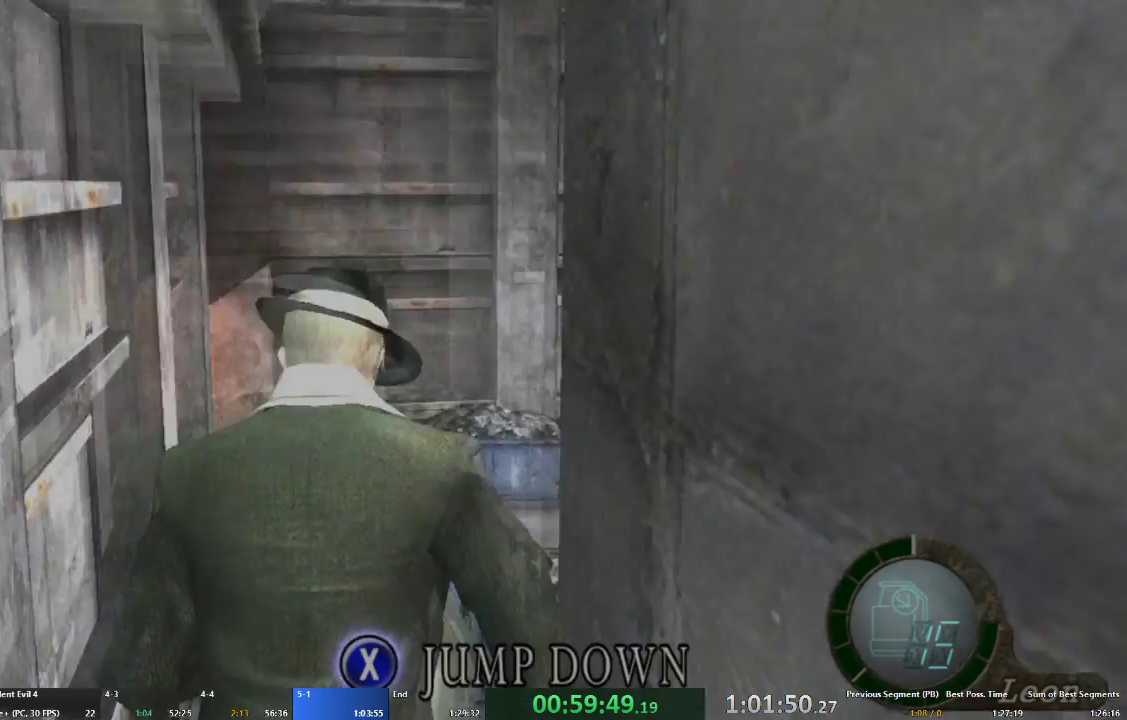
{"buttons": [], "left_stick": "up-right", "right_stick": "center", "events": [[33, "X", "down"], [133, "X", "up"], [200, "X", "down"], [233, "left_stick", "up"], [267, "X", "up"], [333, "X", "down"], [400, "A", "up"], [400, "X", "up"], [467, "left_stick", "up-right"]]}
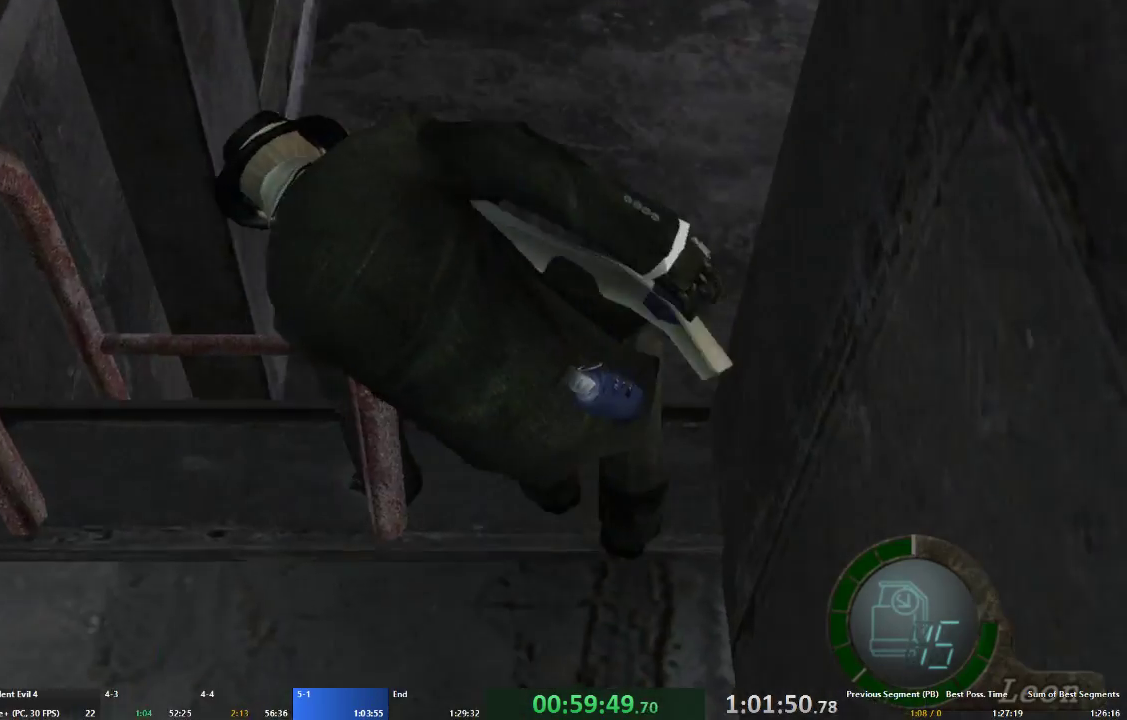
{"buttons": ["A"], "left_stick": "right", "right_stick": "center", "events": [[67, "left_stick", "right"], [100, "A", "down"]]}
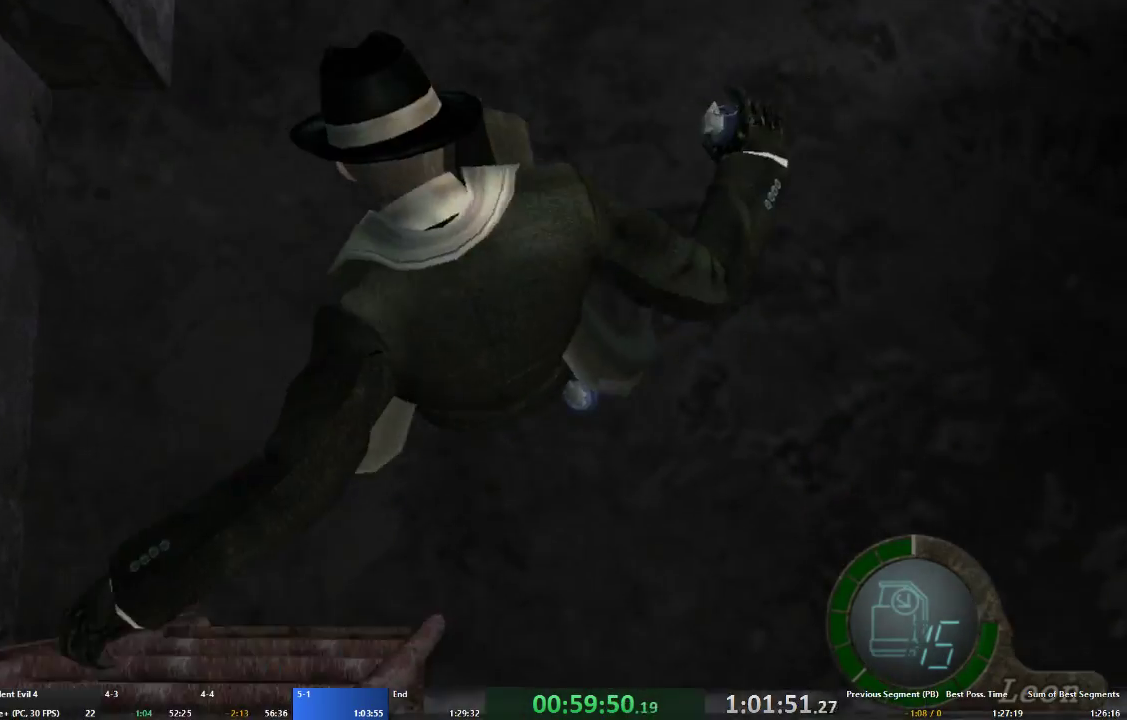
{"buttons": ["A"], "left_stick": "right", "right_stick": "right", "events": [[267, "right_stick", "right"]]}
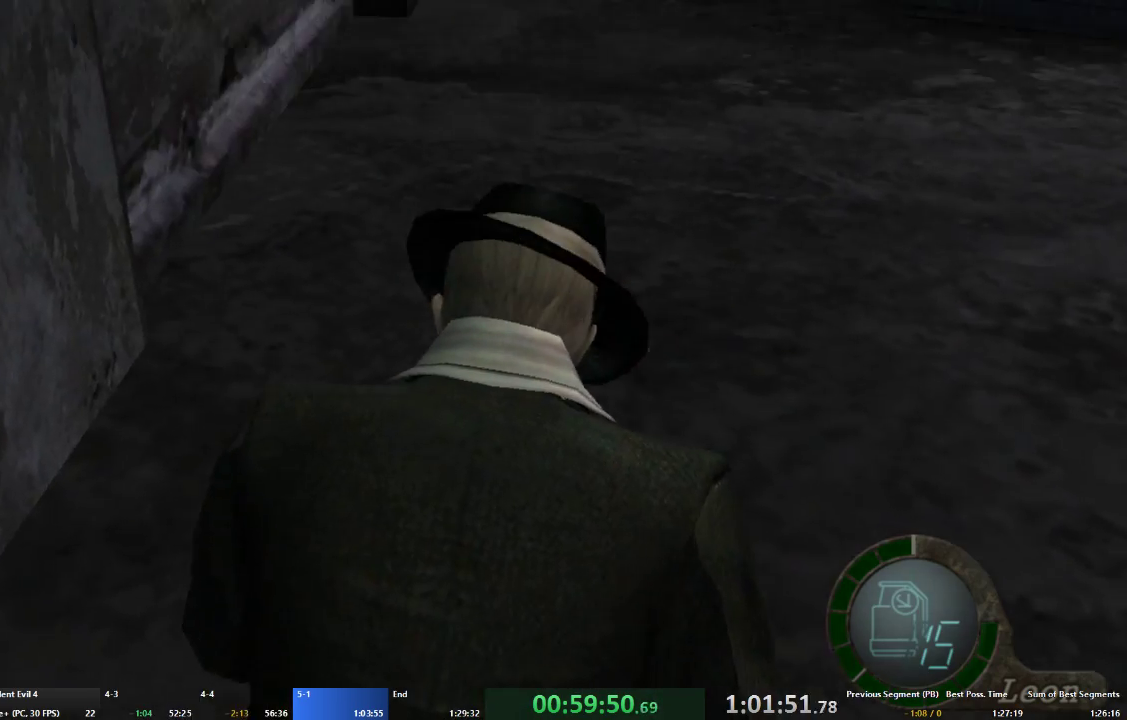
{"buttons": ["A"], "left_stick": "right", "right_stick": "center", "events": [[133, "right_stick", "center"]]}
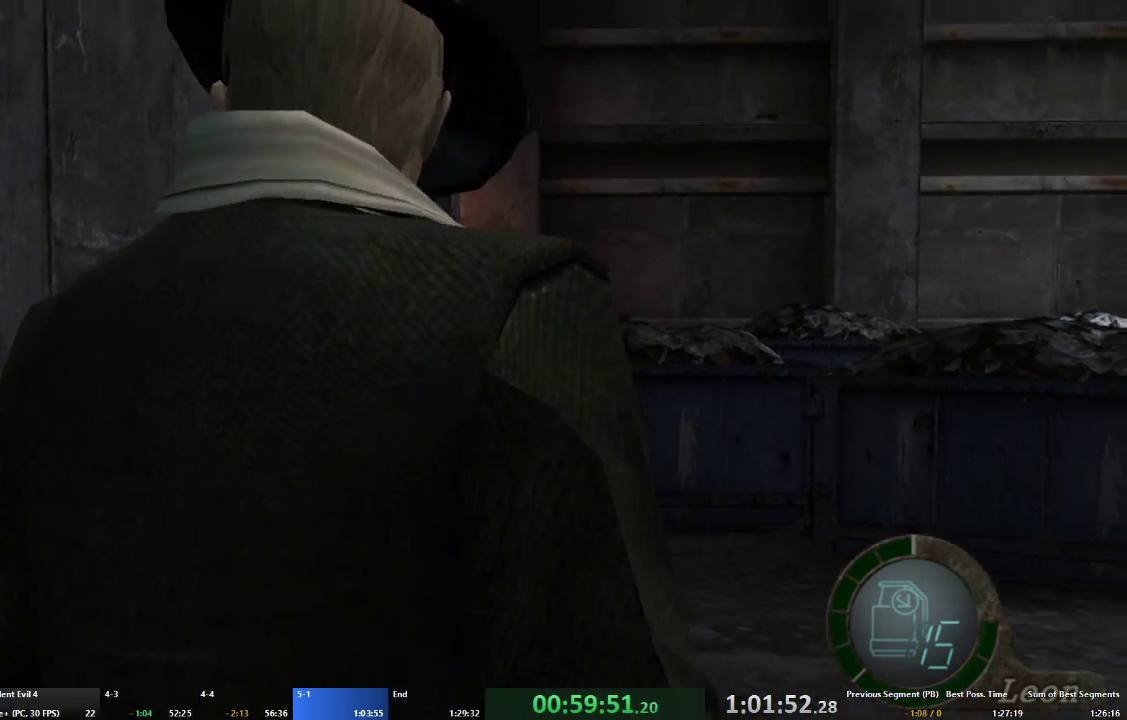
{"buttons": ["A"], "left_stick": "up-right", "right_stick": "center", "events": [[133, "left_stick", "up-right"]]}
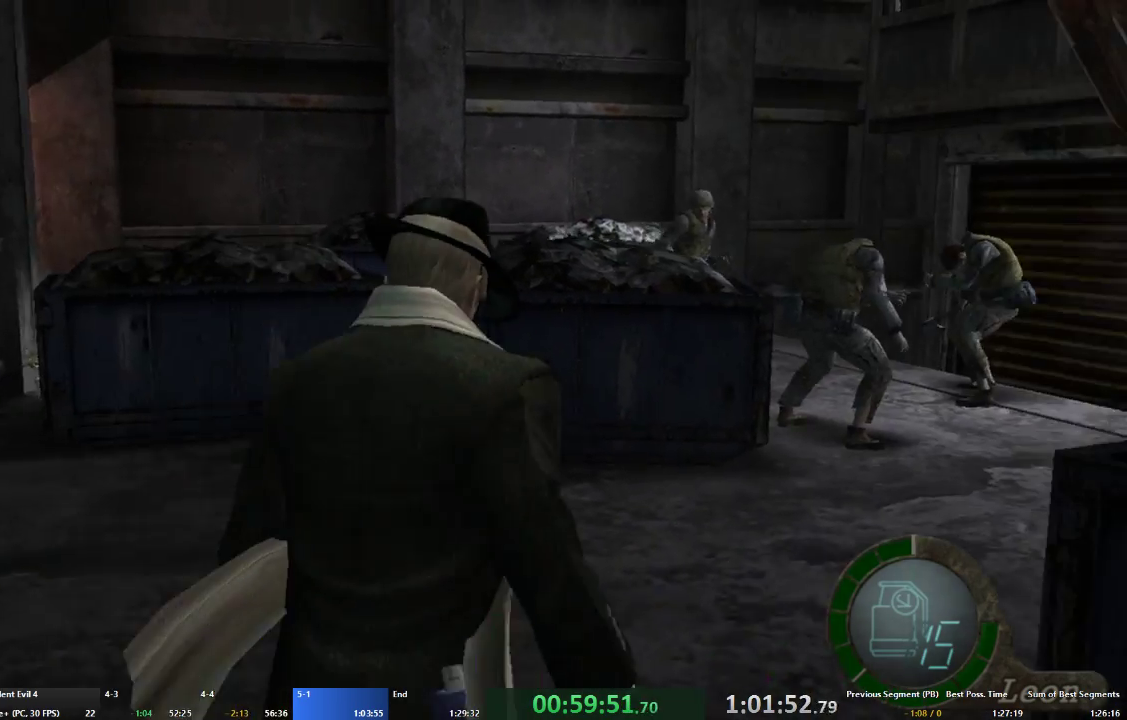
{"buttons": ["A"], "left_stick": "up", "right_stick": "center", "events": [[200, "left_stick", "up"]]}
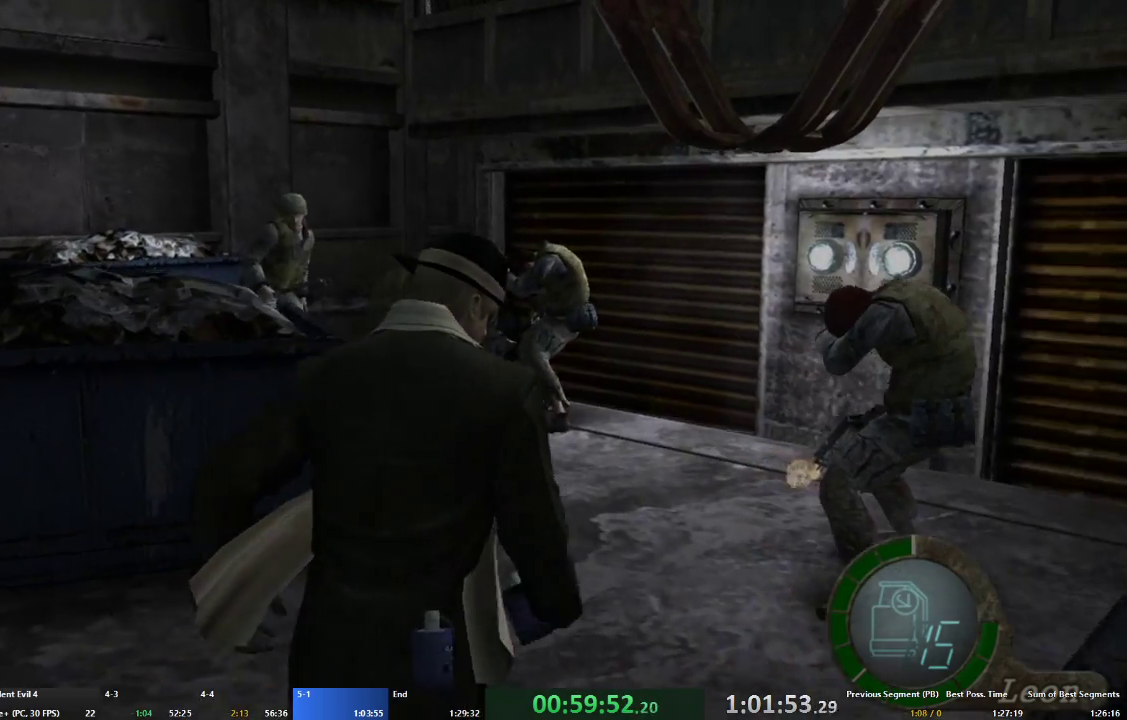
{"buttons": ["A"], "left_stick": "up", "right_stick": "center", "events": [[100, "left_stick", "up-left"], [400, "left_stick", "up"]]}
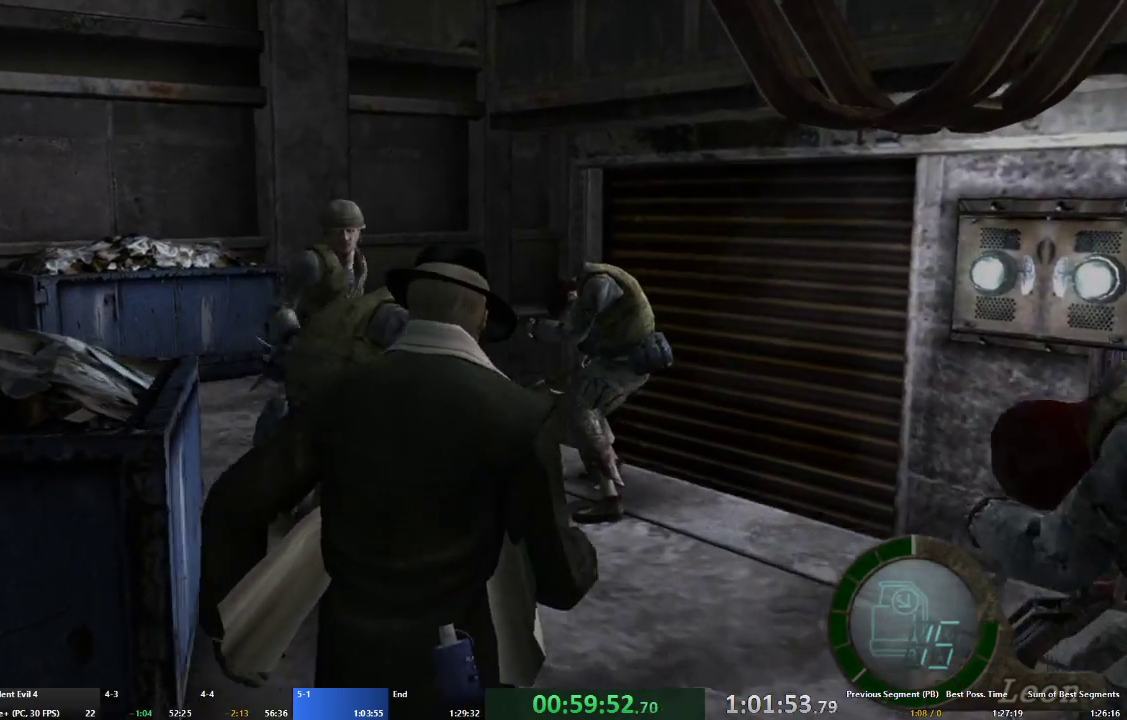
{"buttons": ["A"], "left_stick": "up-left", "right_stick": "center", "events": [[367, "left_stick", "up-left"]]}
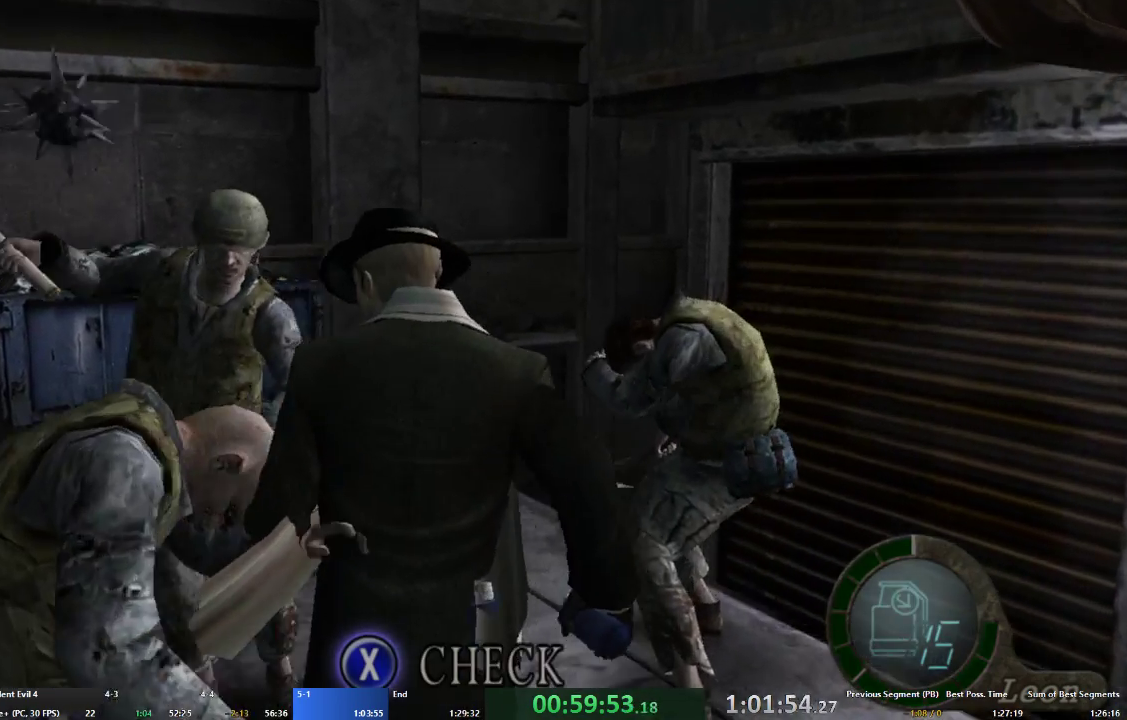
{"buttons": ["A"], "left_stick": "up-left", "right_stick": "center", "events": []}
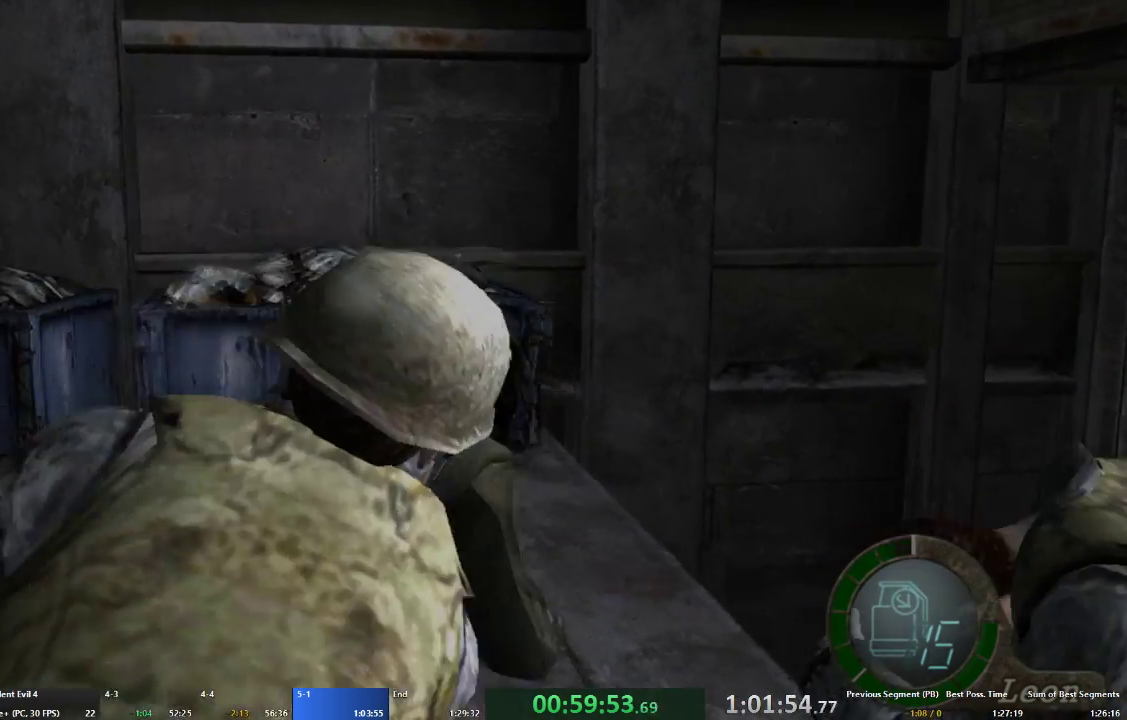
{"buttons": ["A"], "left_stick": "up-left", "right_stick": "center", "events": []}
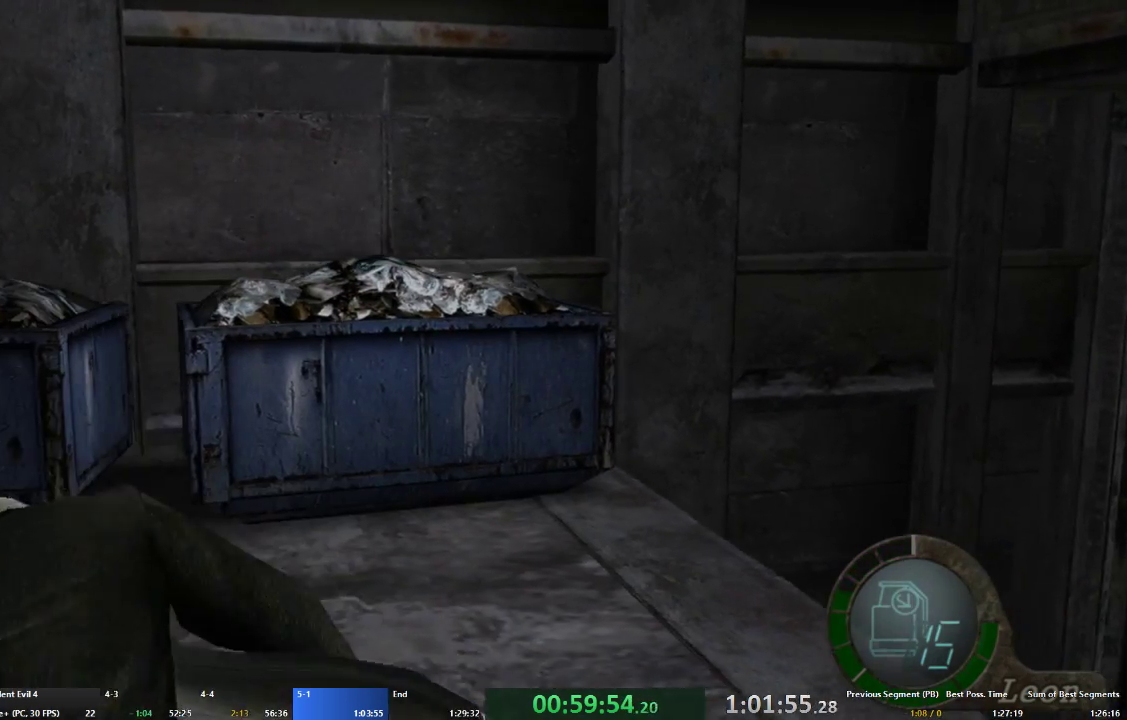
{"buttons": ["A"], "left_stick": "up-left", "right_stick": "left", "events": [[333, "right_stick", "left"]]}
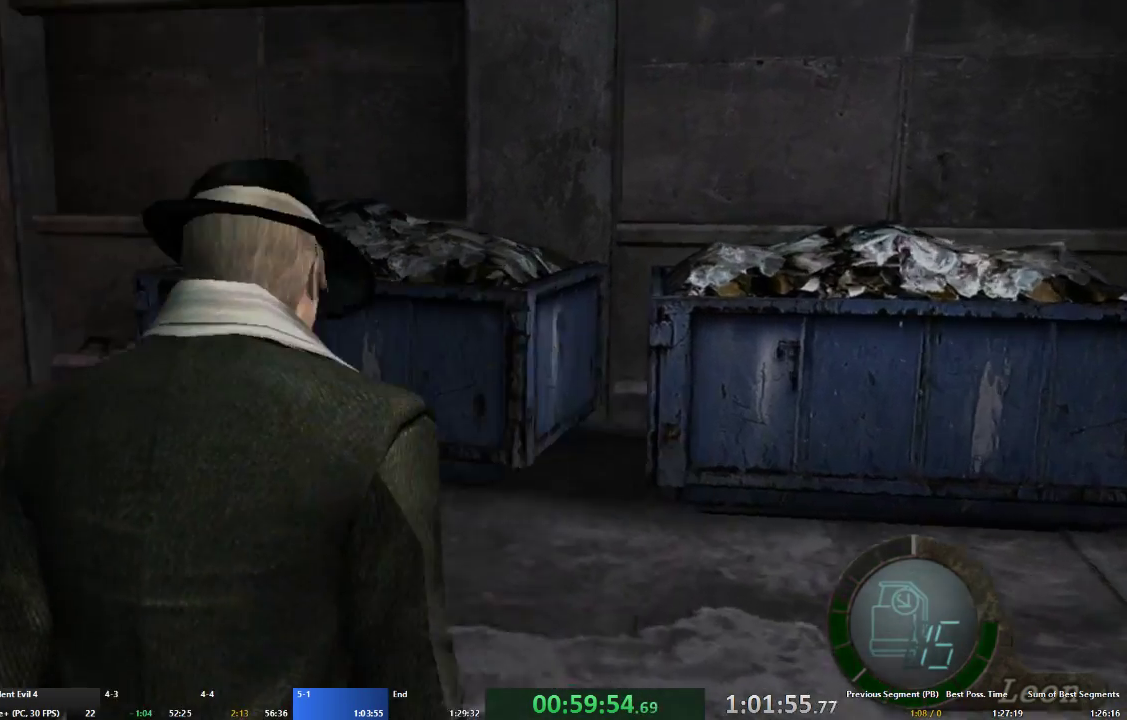
{"buttons": ["A"], "left_stick": "up", "right_stick": "center", "events": [[233, "L2", "down"], [267, "right_stick", "center"], [300, "left_stick", "up"], [333, "L2", "up"]]}
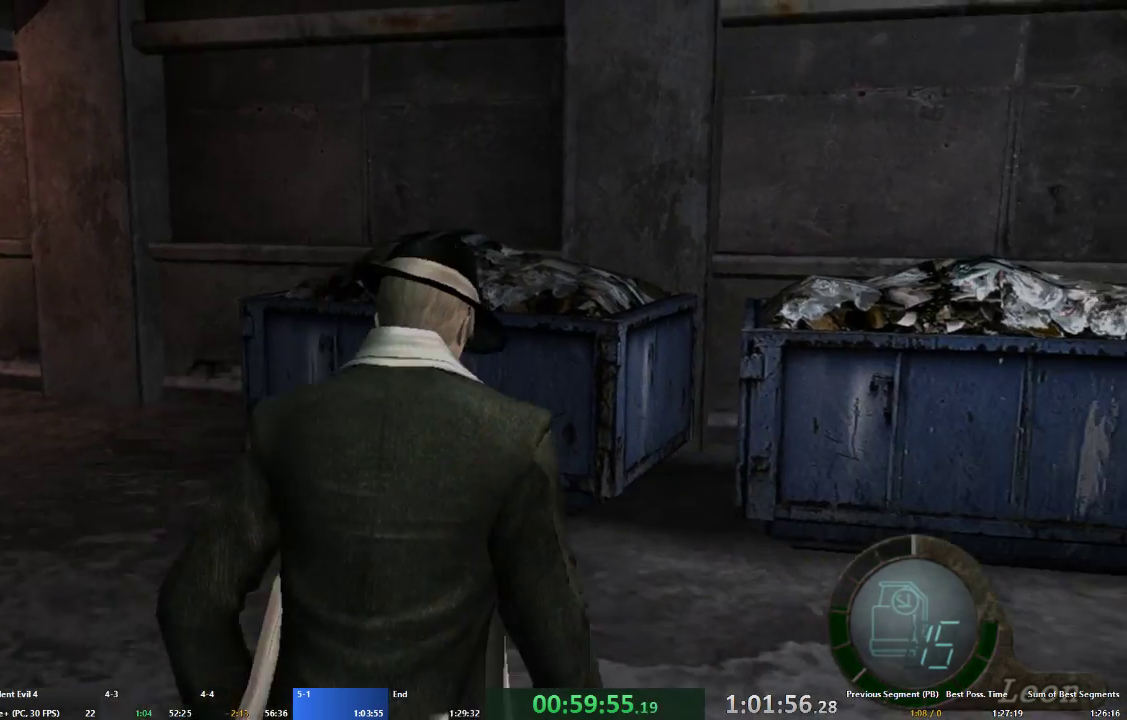
{"buttons": ["A"], "left_stick": "up-left", "right_stick": "center", "events": [[33, "left_stick", "up-left"]]}
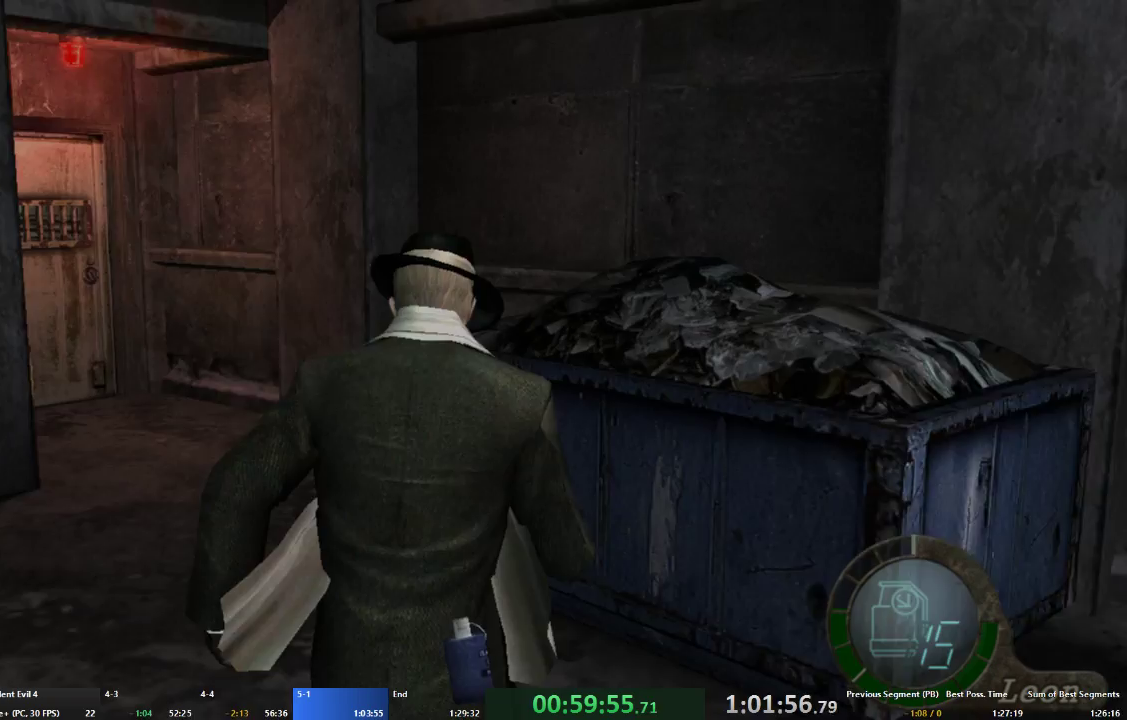
{"buttons": ["A"], "left_stick": "up", "right_stick": "center", "events": [[267, "left_stick", "up"]]}
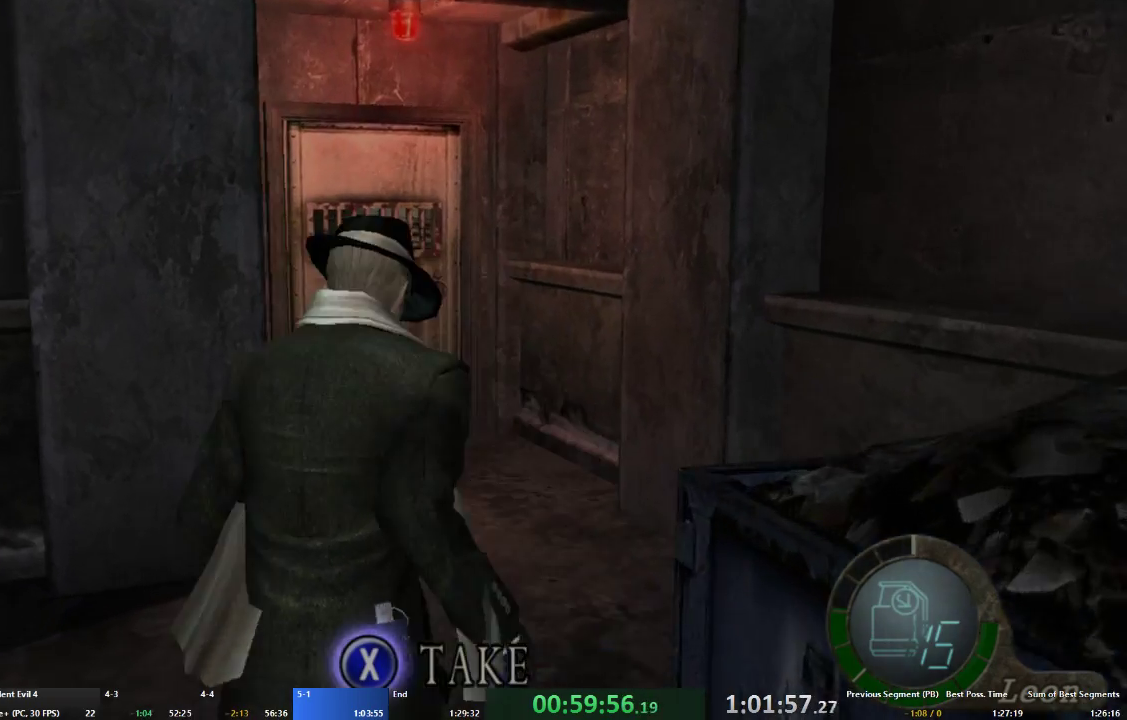
{"buttons": ["A"], "left_stick": "up", "right_stick": "center", "events": [[33, "left_stick", "up-left"], [200, "left_stick", "up"]]}
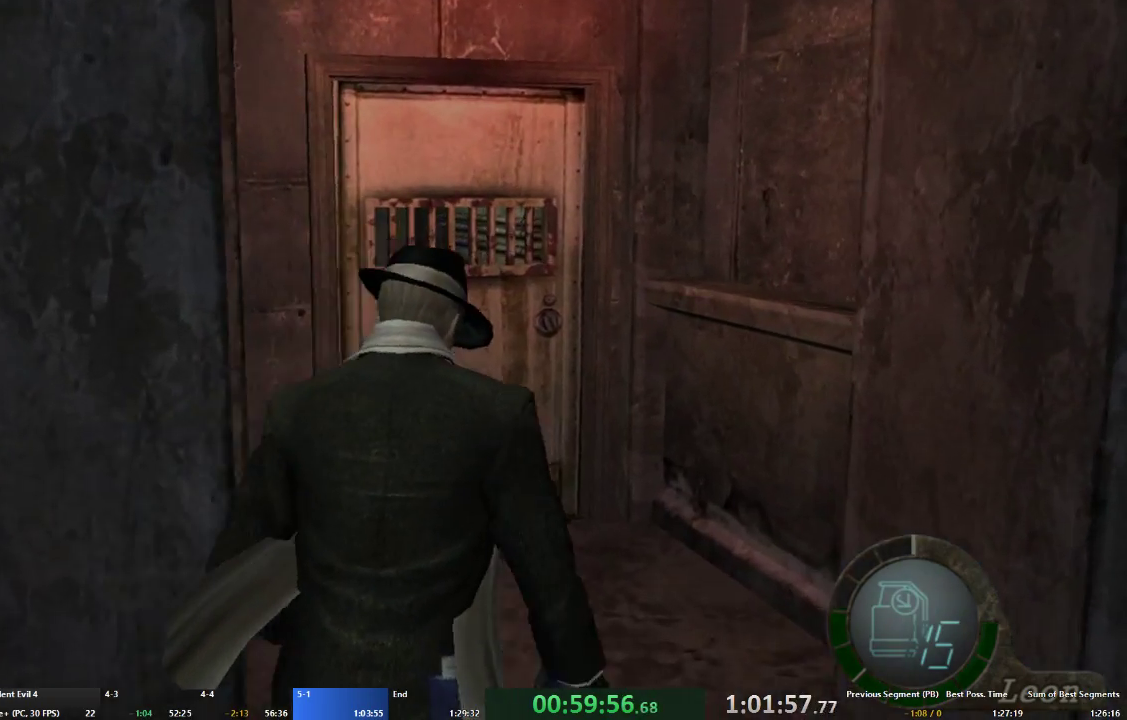
{"buttons": ["A", "X"], "left_stick": "up-left", "right_stick": "center", "events": [[233, "left_stick", "up-left"], [300, "X", "down"], [400, "X", "up"], [467, "X", "down"]]}
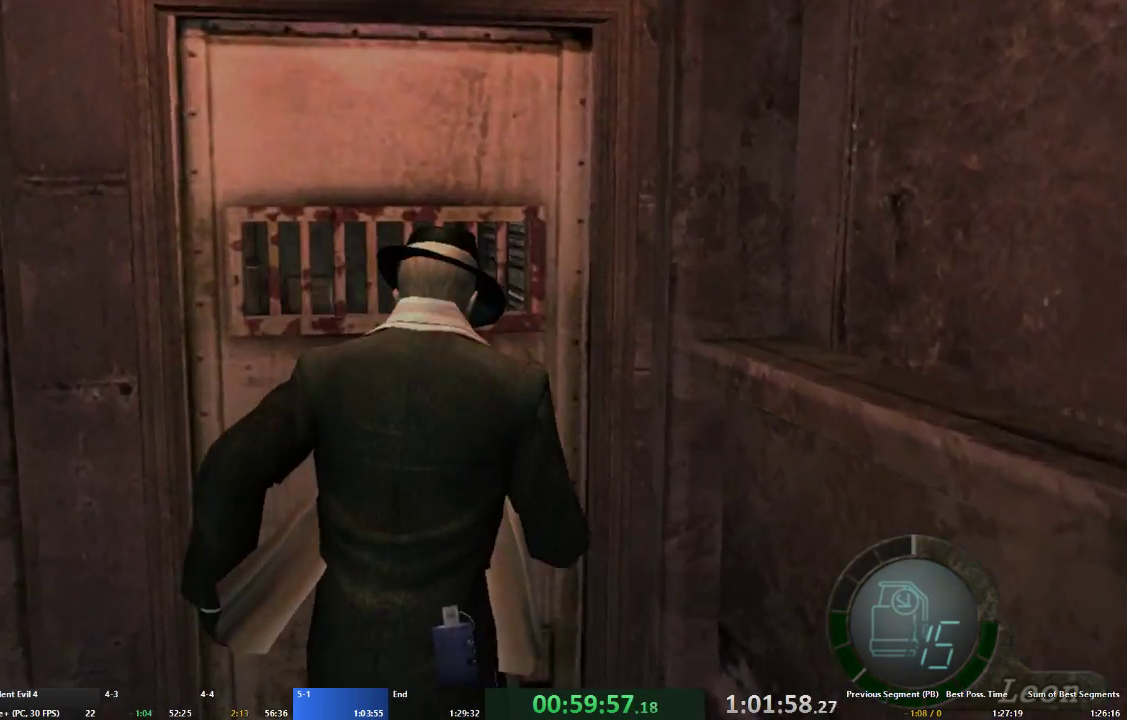
{"buttons": ["A"], "left_stick": "up", "right_stick": "center", "events": [[67, "X", "up"], [133, "X", "down"], [200, "X", "up"], [267, "X", "down"], [367, "X", "up"], [367, "left_stick", "up"], [433, "X", "down"], [500, "X", "up"]]}
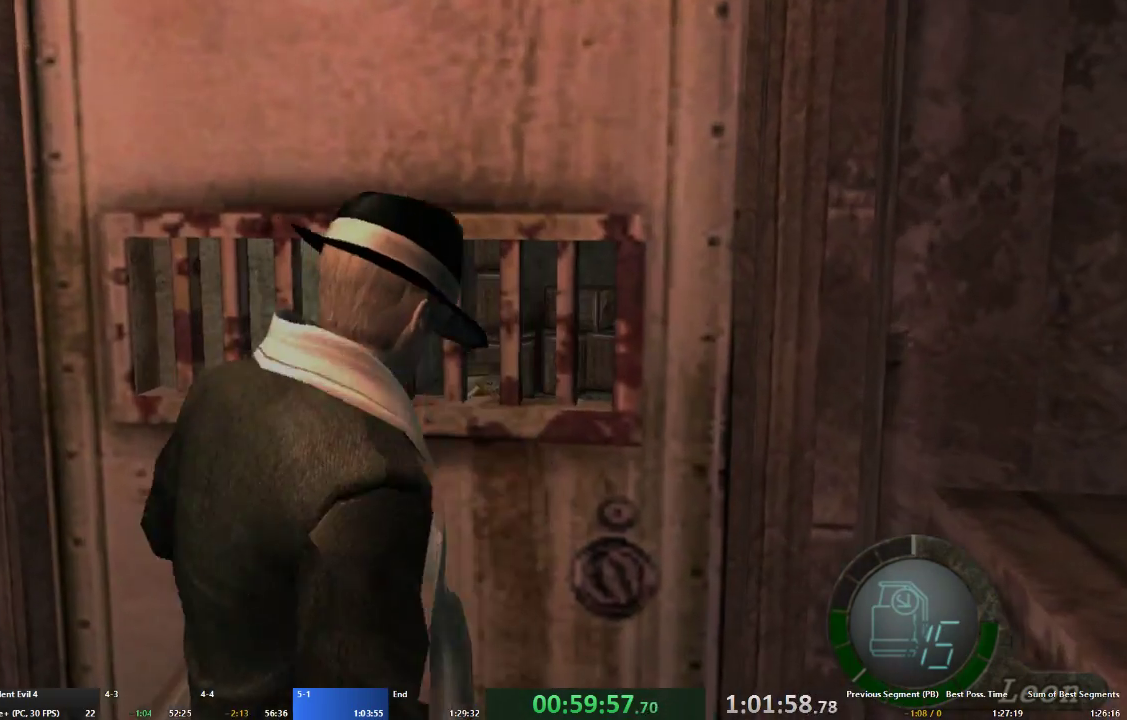
{"buttons": ["A"], "left_stick": "up", "right_stick": "center", "events": [[67, "X", "down"], [100, "A", "up"], [100, "left_stick", "center"], [133, "X", "up"], [200, "X", "down"], [300, "X", "up"], [300, "left_stick", "up"], [333, "A", "down"]]}
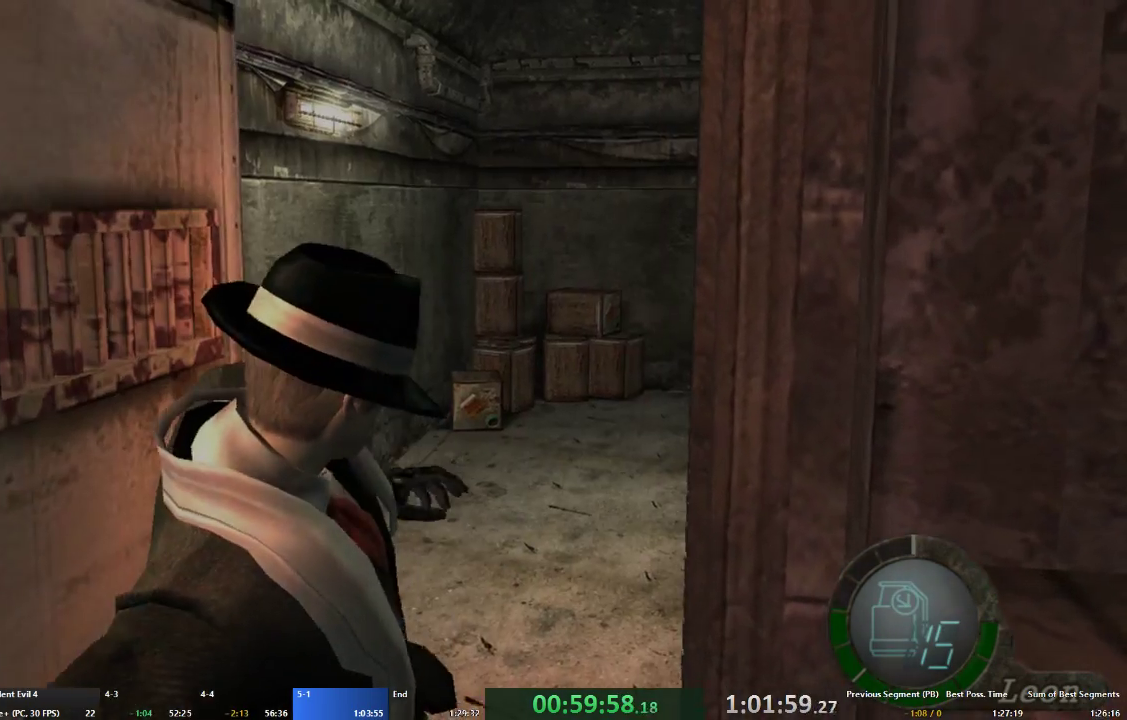
{"buttons": ["A"], "left_stick": "up", "right_stick": "center", "events": []}
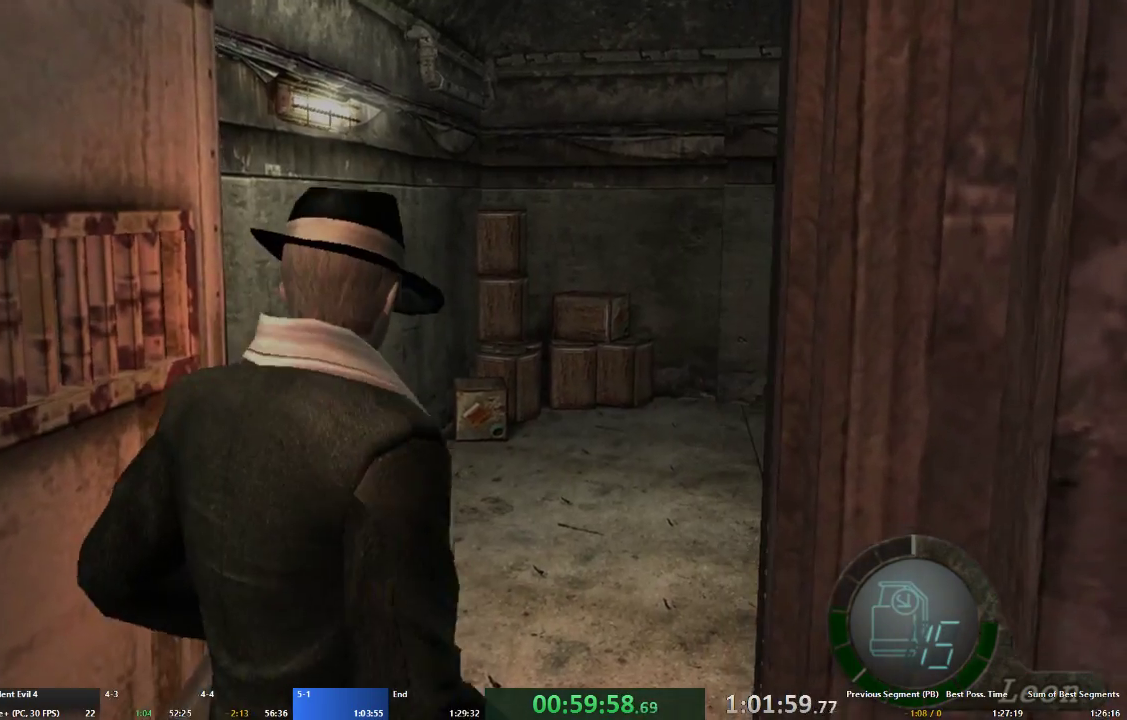
{"buttons": ["A"], "left_stick": "up", "right_stick": "center", "events": []}
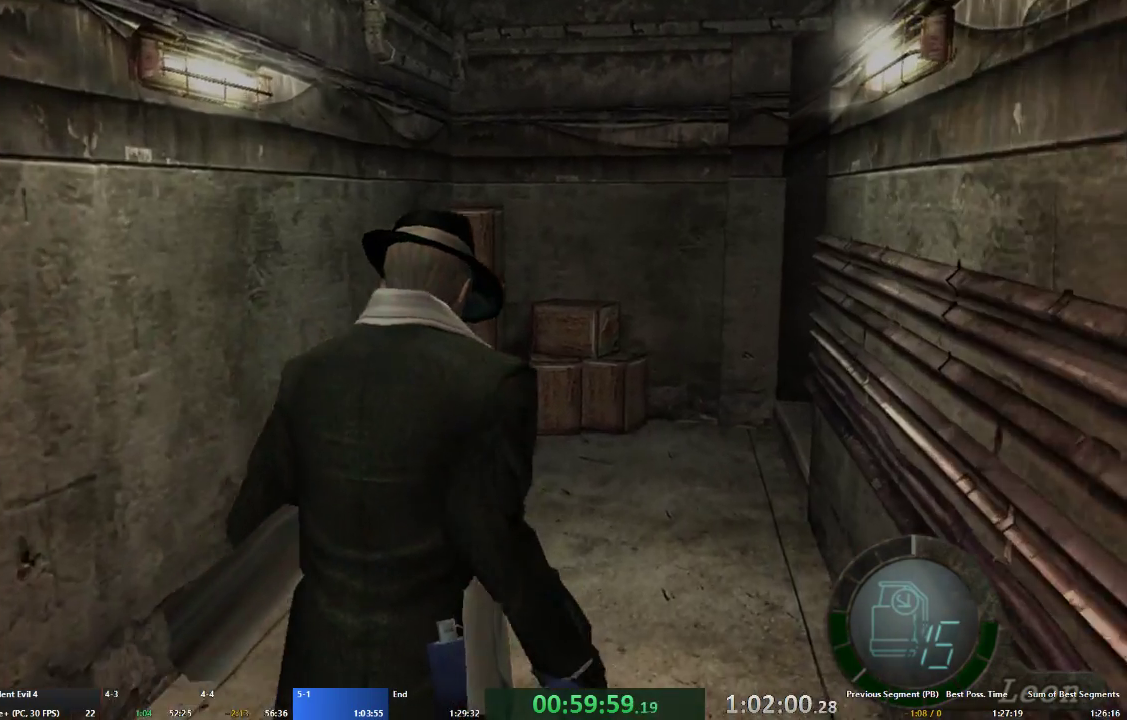
{"buttons": ["A"], "left_stick": "up", "right_stick": "center", "events": []}
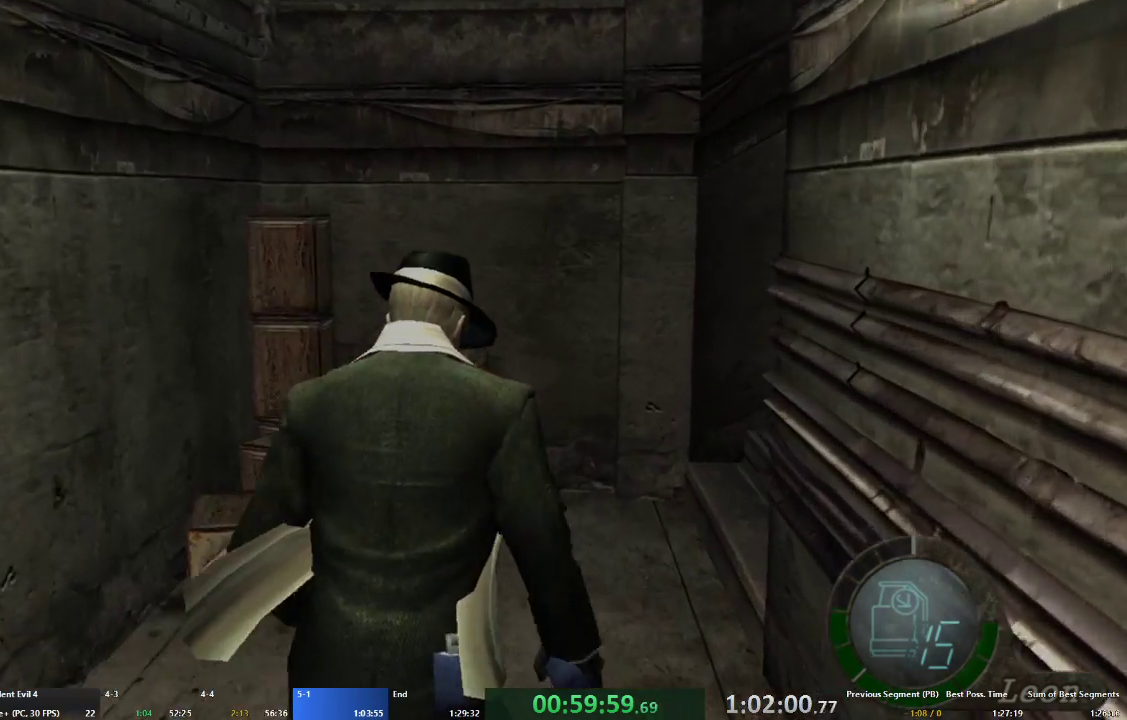
{"buttons": ["A"], "left_stick": "up-right", "right_stick": "center", "events": [[100, "left_stick", "up-right"]]}
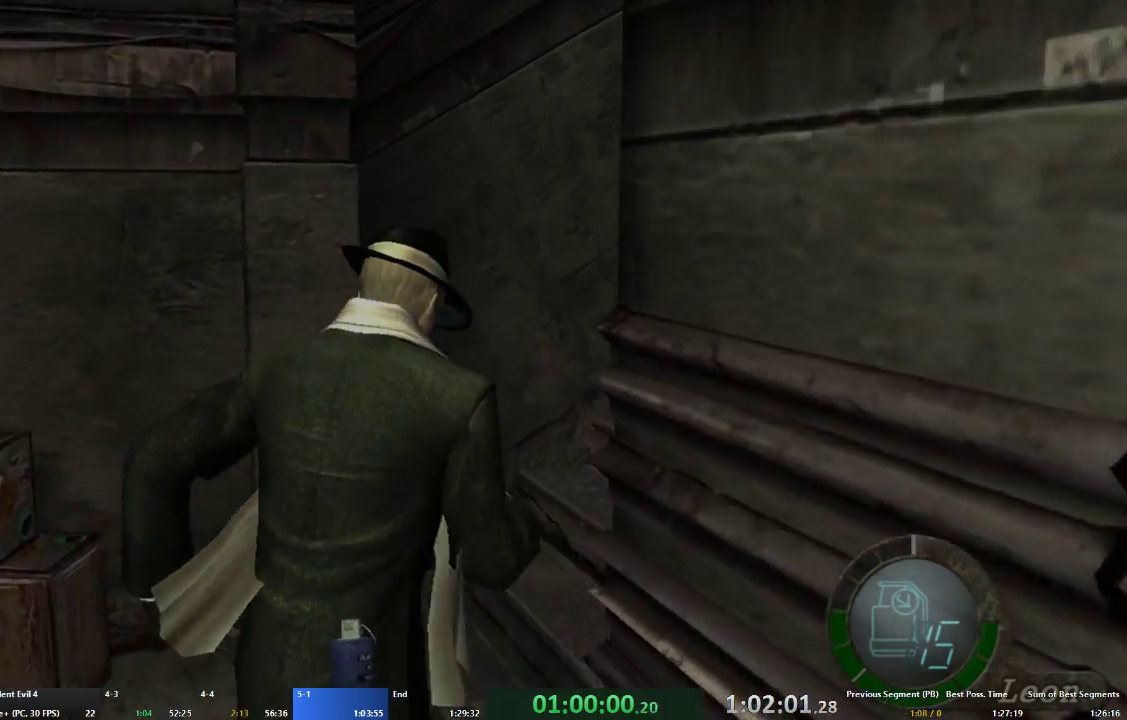
{"buttons": ["A"], "left_stick": "up", "right_stick": "center", "events": [[500, "left_stick", "up"]]}
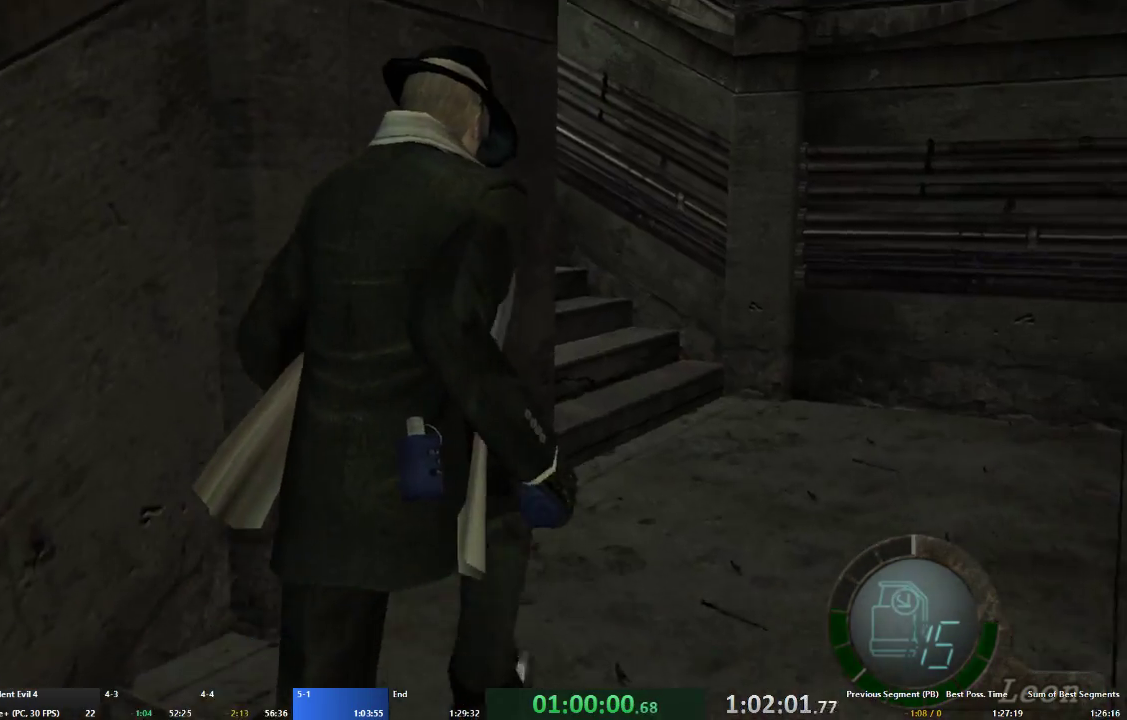
{"buttons": ["A"], "left_stick": "up-left", "right_stick": "center", "events": [[267, "left_stick", "up-left"]]}
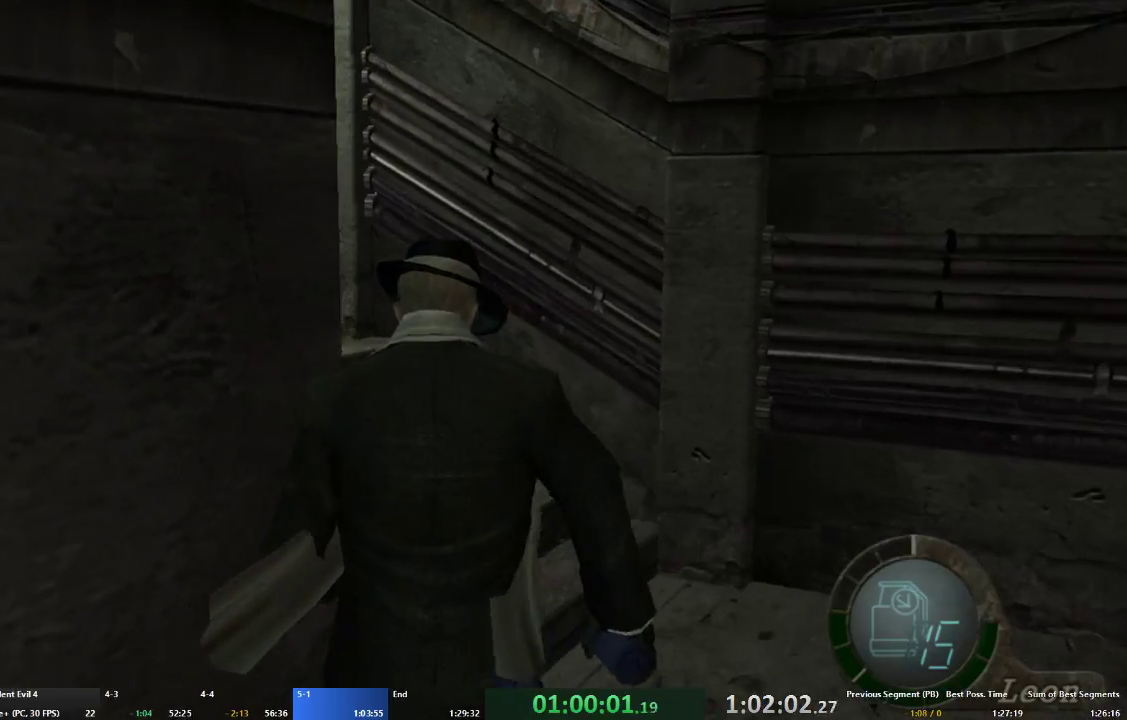
{"buttons": ["A"], "left_stick": "up-left", "right_stick": "center", "events": []}
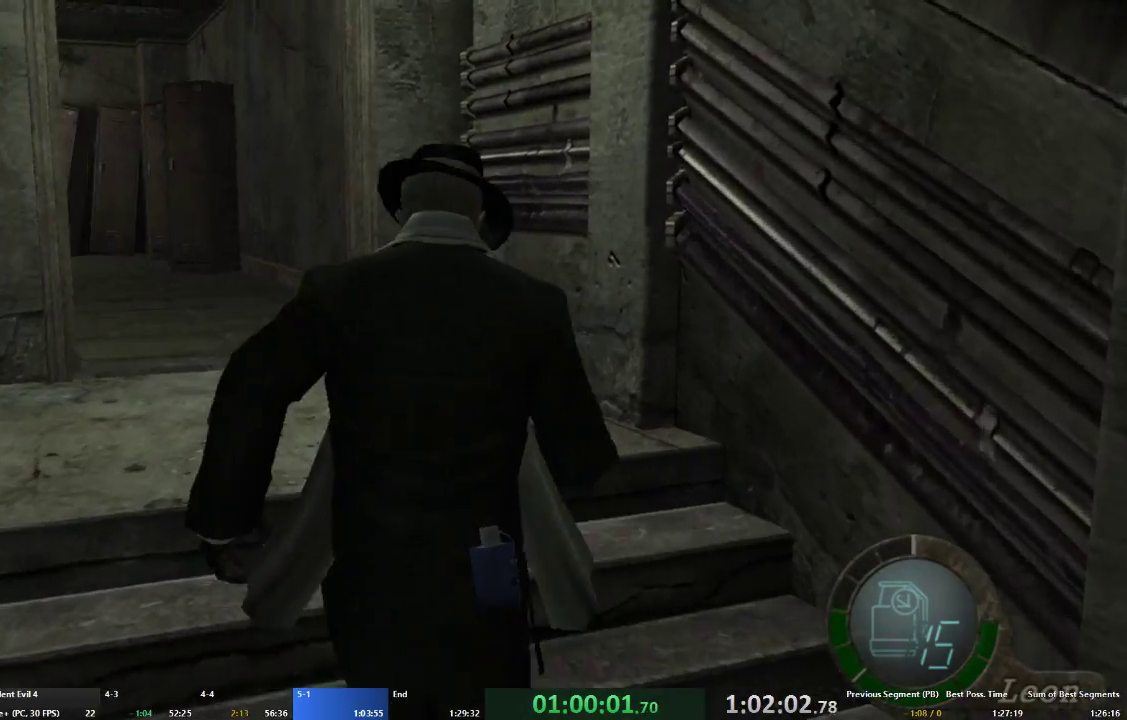
{"buttons": ["A"], "left_stick": "up", "right_stick": "center", "events": [[267, "left_stick", "up"]]}
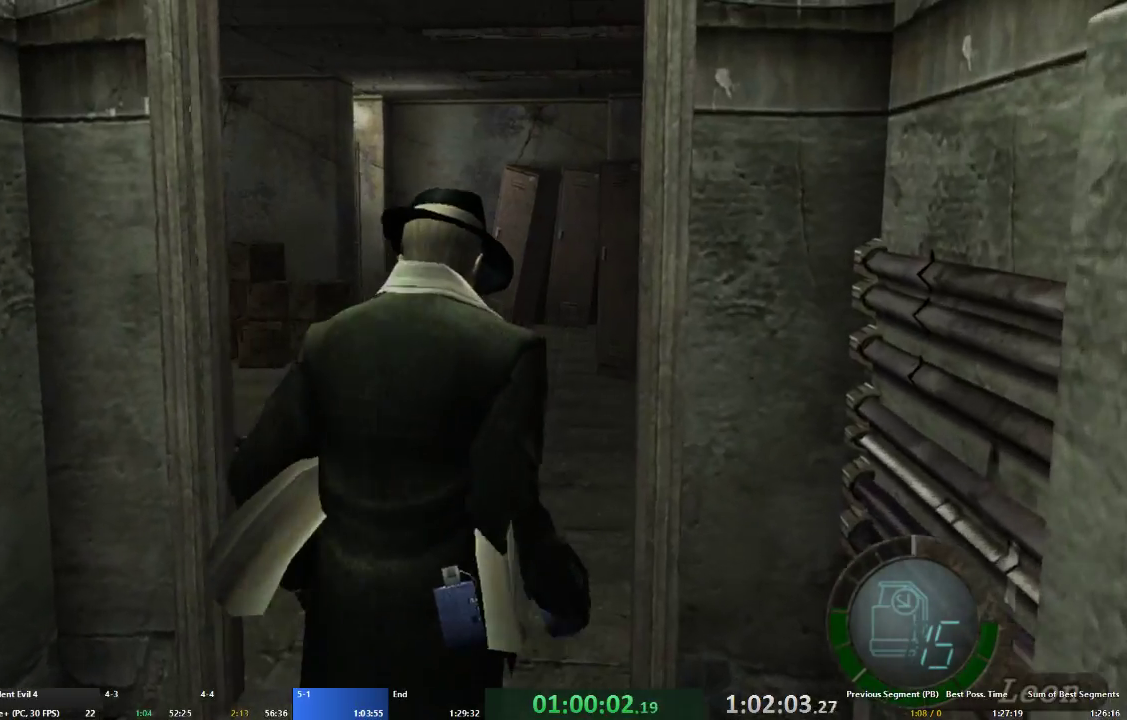
{"buttons": ["A"], "left_stick": "up", "right_stick": "center", "events": []}
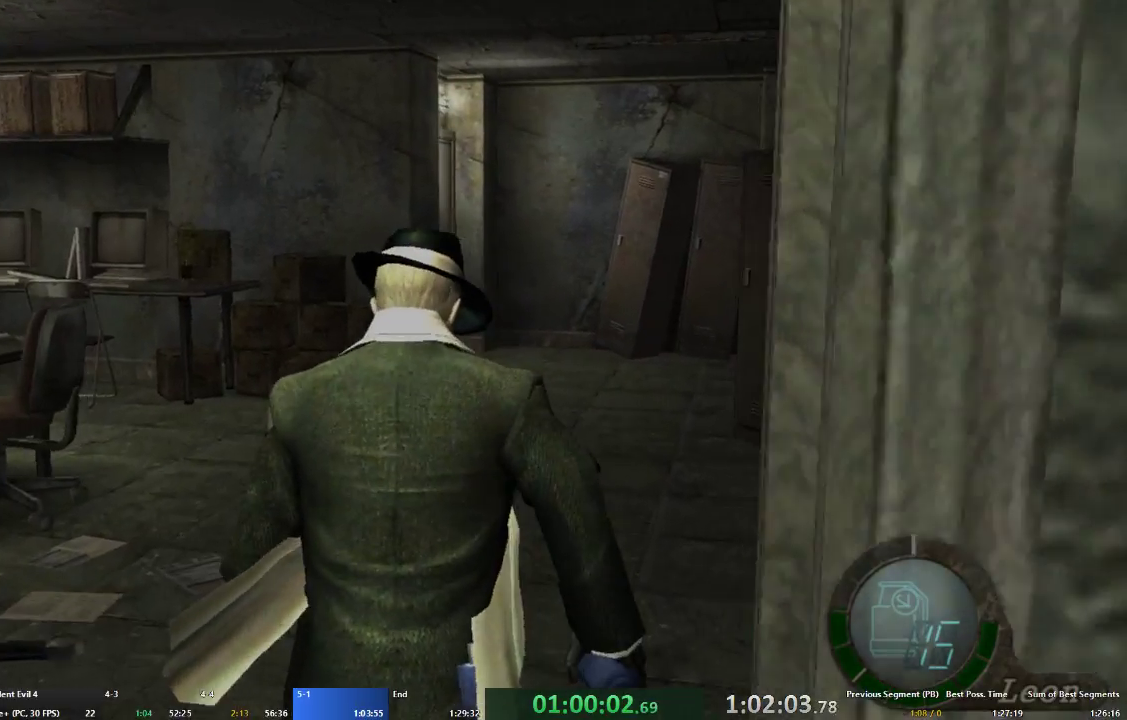
{"buttons": ["A"], "left_stick": "up", "right_stick": "center", "events": []}